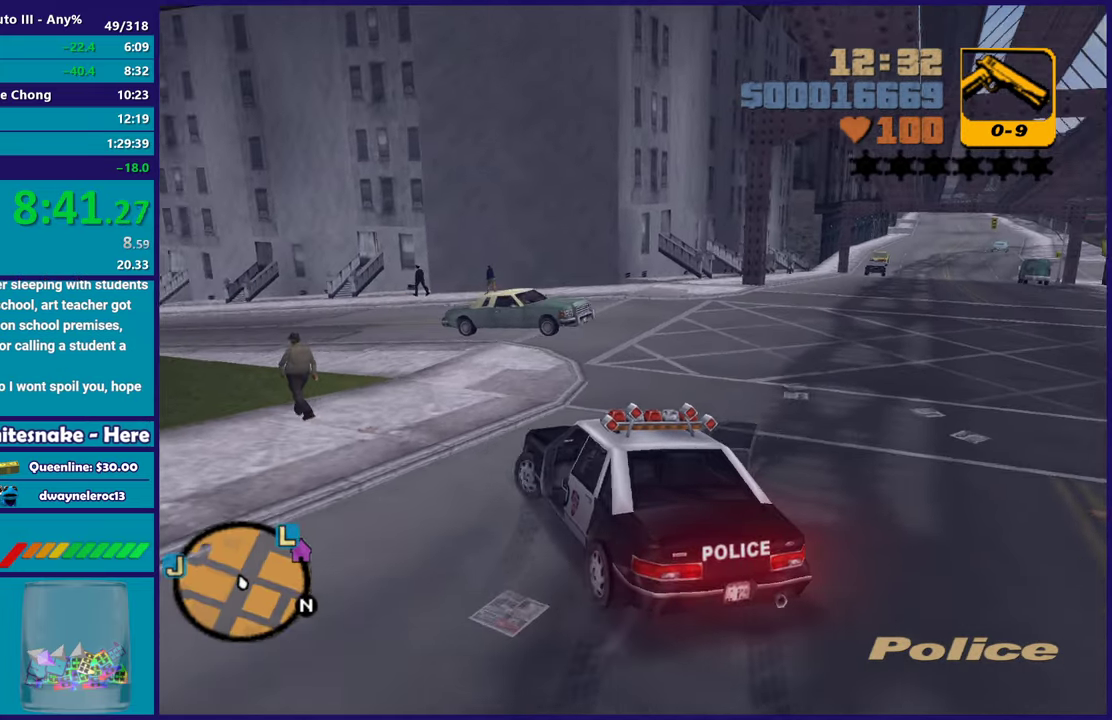
Gameplay with a controller (Xbox layout); each line is a JSON object with the inputs held at the frame after it. "events" lists button and stick changes between this image and that frame as [ms after this image, input, new state], when the widget could be followed in between.
{"buttons": ["R2"], "left_stick": "center", "right_stick": "center", "events": [[50, "R2", "down"], [117, "left_stick", "right"], [250, "left_stick", "left"], [317, "left_stick", "up-left"], [433, "left_stick", "down-right"], [483, "left_stick", "center"]]}
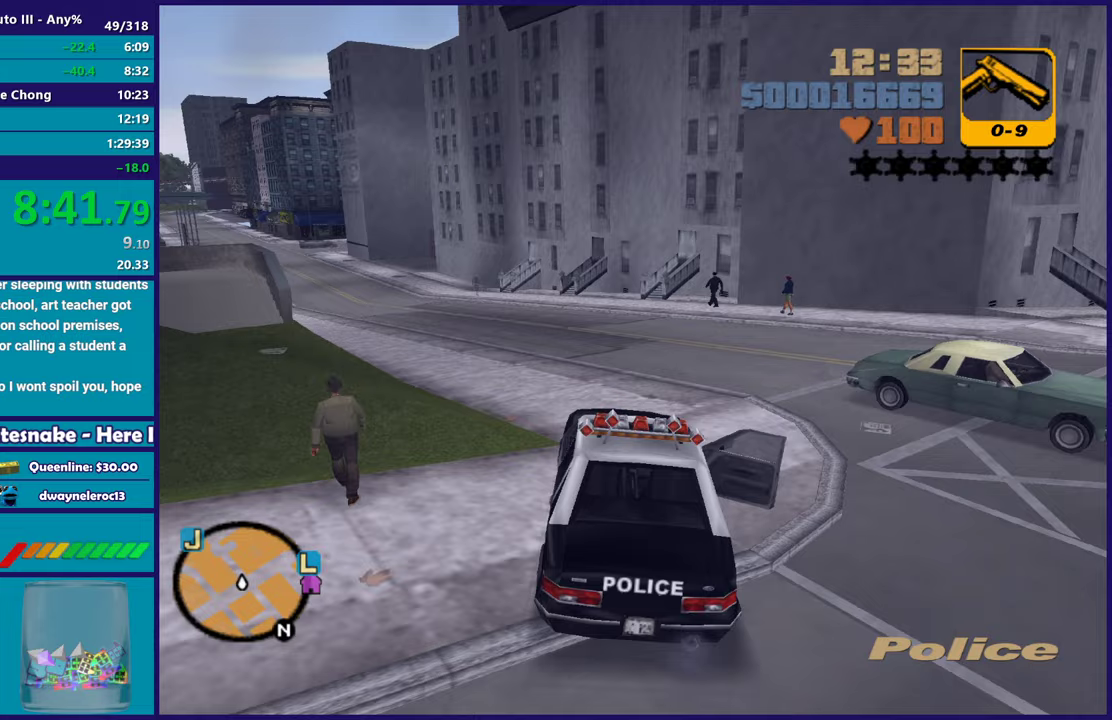
{"buttons": ["R2"], "left_stick": "center", "right_stick": "center", "events": [[250, "left_stick", "left"], [433, "left_stick", "center"]]}
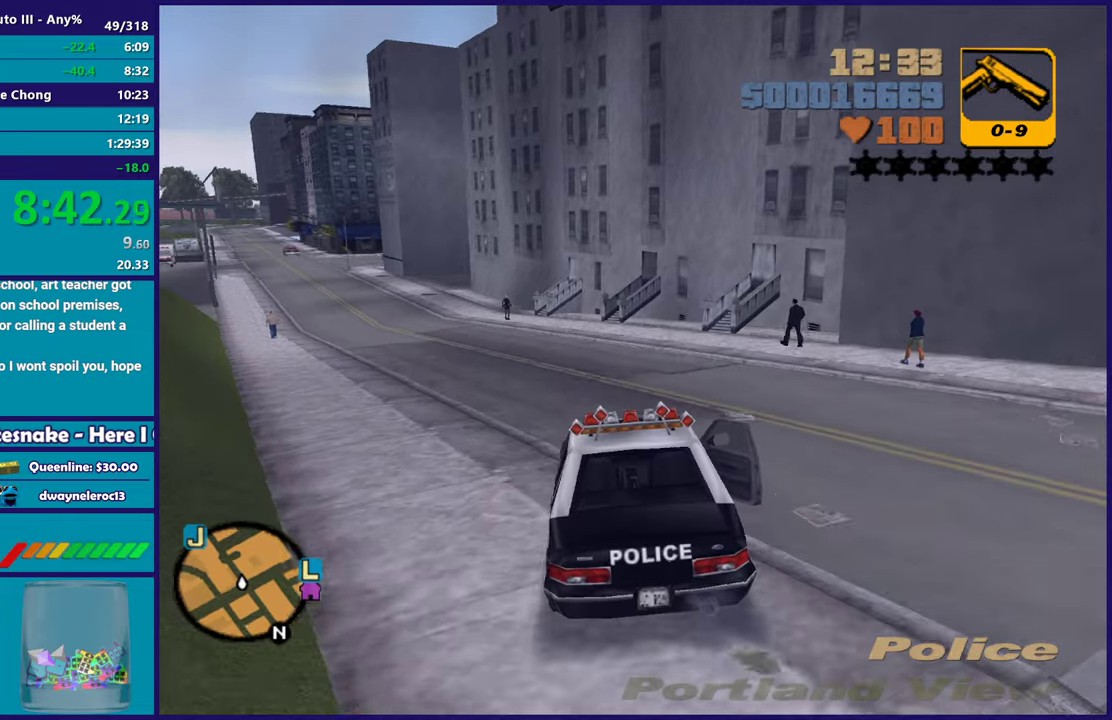
{"buttons": ["R2"], "left_stick": "left", "right_stick": "center", "events": [[33, "left_stick", "left"], [183, "left_stick", "up-left"], [233, "left_stick", "center"], [367, "left_stick", "left"]]}
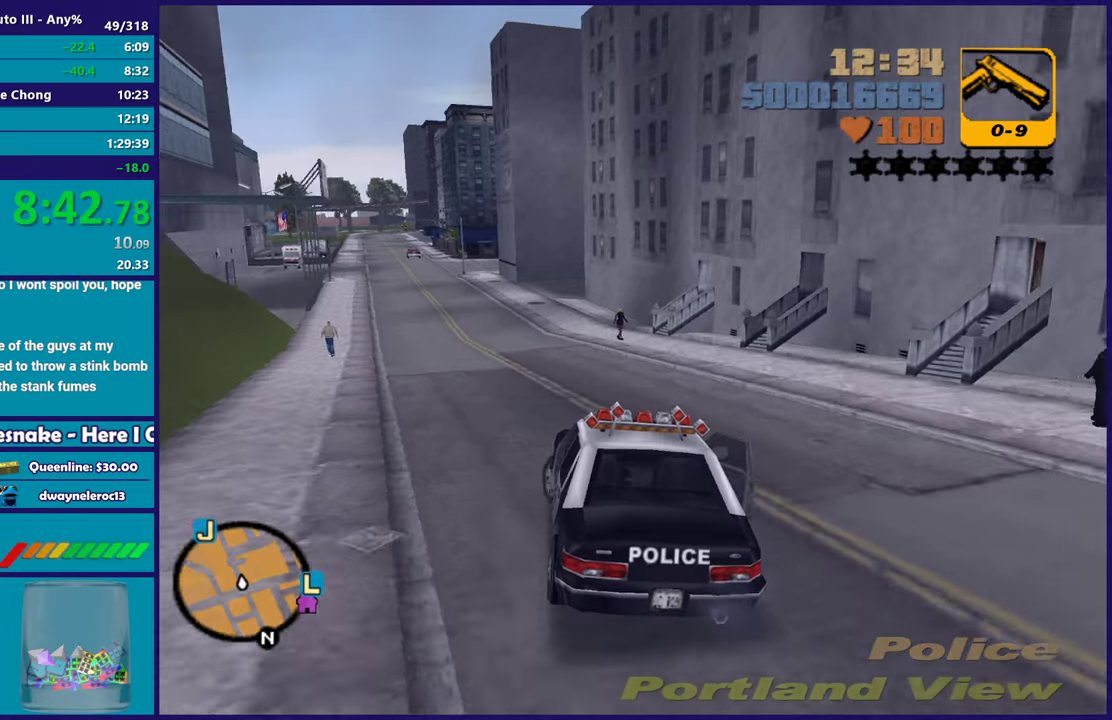
{"buttons": ["R2"], "left_stick": "center", "right_stick": "center", "events": [[33, "left_stick", "center"], [300, "left_stick", "up-left"], [433, "left_stick", "center"]]}
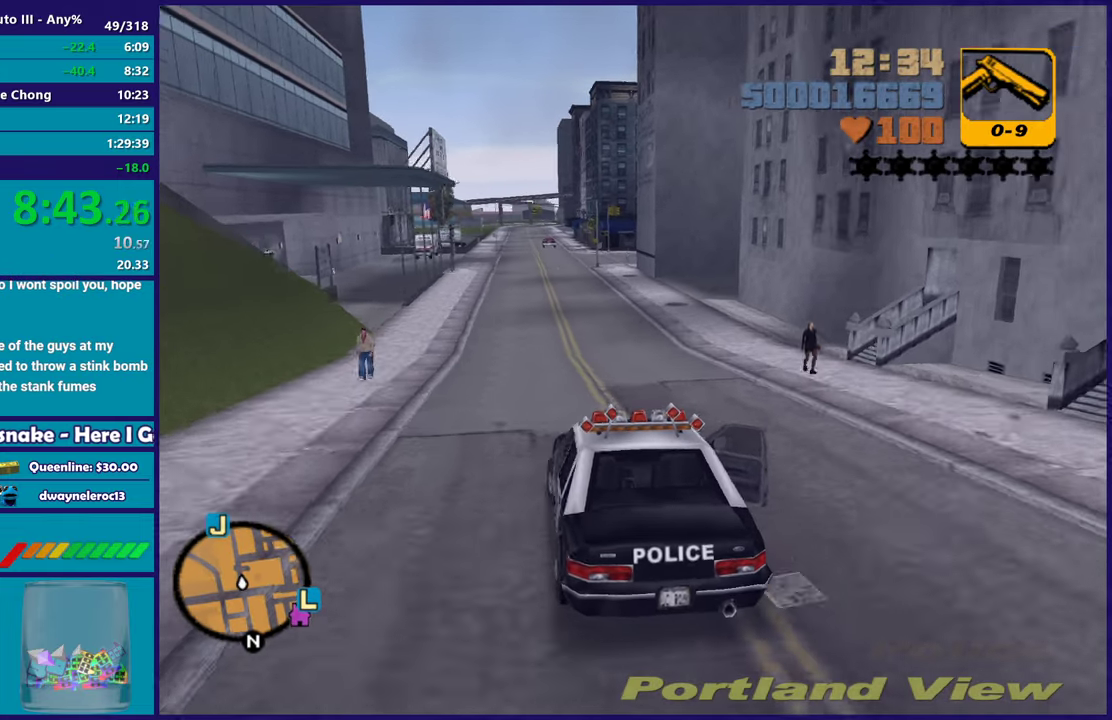
{"buttons": ["R2"], "left_stick": "center", "right_stick": "center", "events": []}
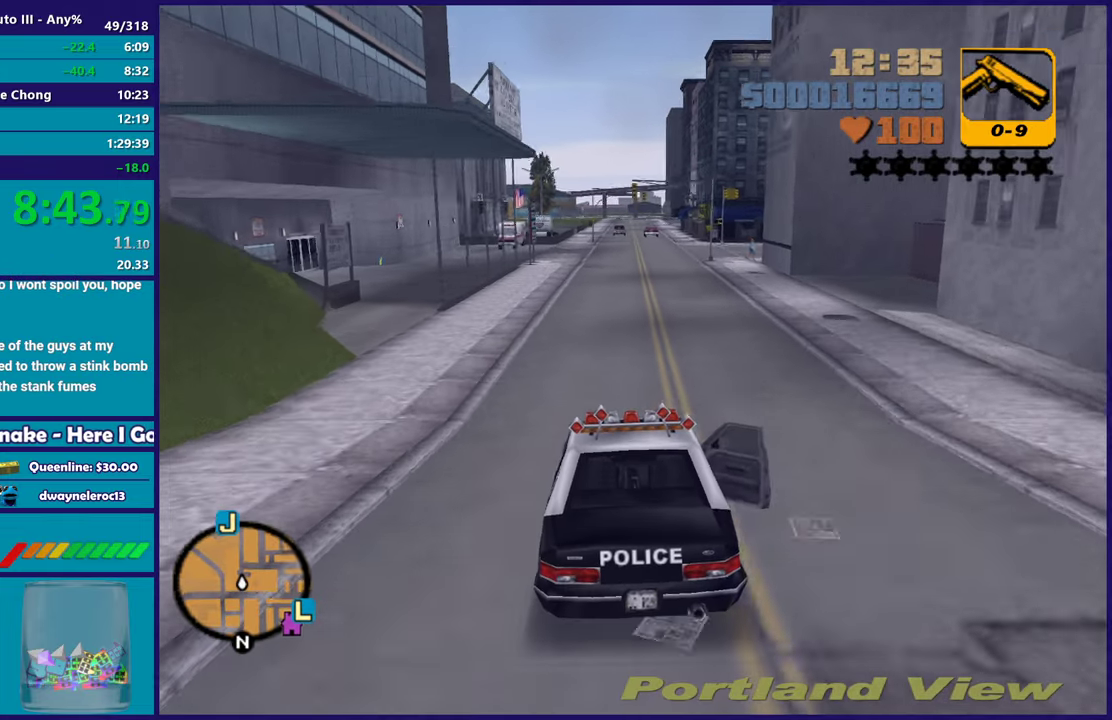
{"buttons": ["R2"], "left_stick": "down-right", "right_stick": "center", "events": [[83, "left_stick", "down-right"], [217, "left_stick", "center"], [300, "left_stick", "up-left"], [417, "left_stick", "down-right"]]}
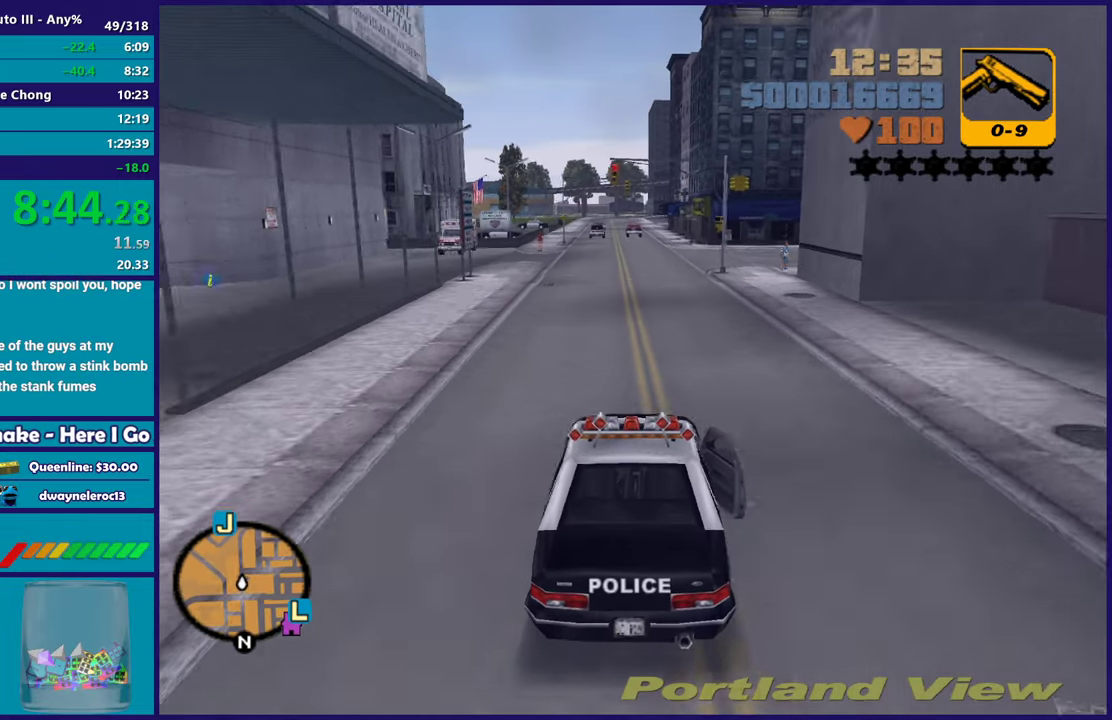
{"buttons": ["R2"], "left_stick": "up-left", "right_stick": "center", "events": [[17, "left_stick", "center"], [483, "left_stick", "up-left"]]}
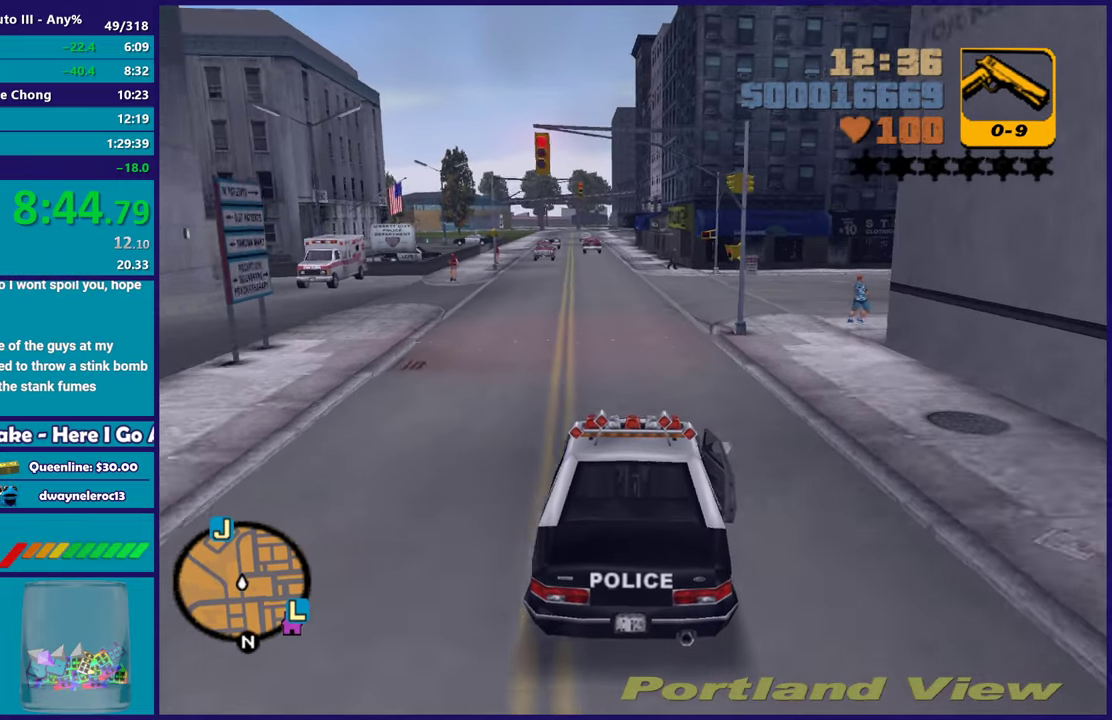
{"buttons": ["R2"], "left_stick": "center", "right_stick": "center", "events": [[133, "left_stick", "down-right"], [200, "left_stick", "center"]]}
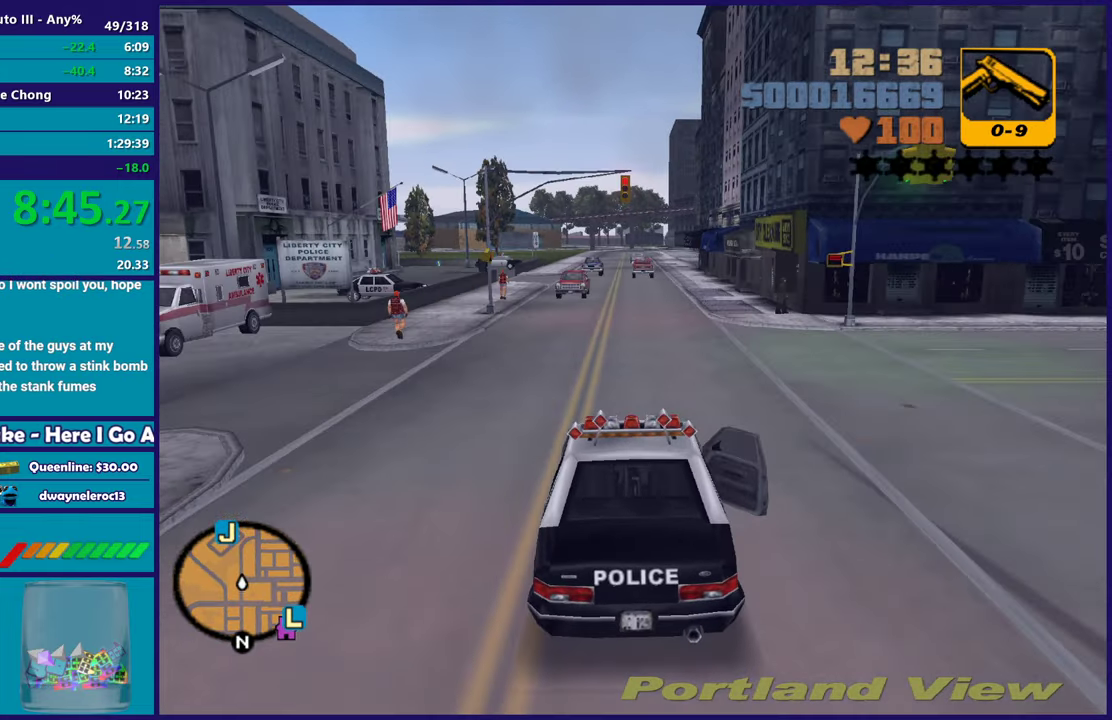
{"buttons": ["R2"], "left_stick": "center", "right_stick": "center", "events": [[250, "left_stick", "down-right"], [317, "left_stick", "center"]]}
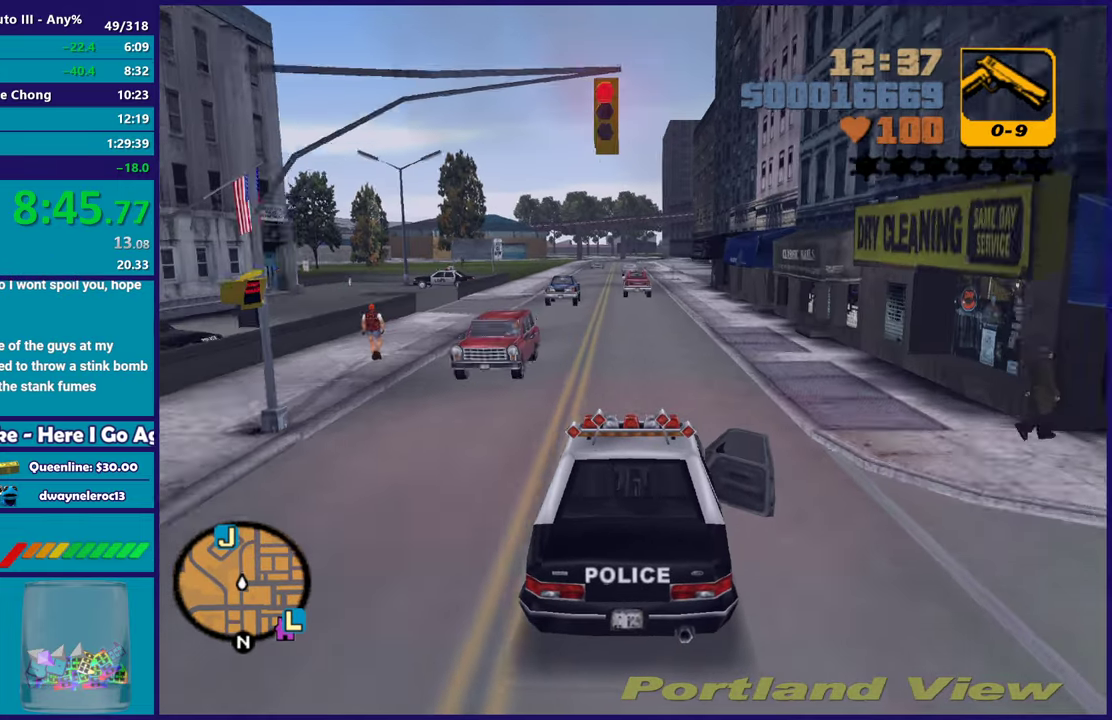
{"buttons": ["R2"], "left_stick": "center", "right_stick": "center", "events": [[150, "left_stick", "up-left"], [250, "left_stick", "center"]]}
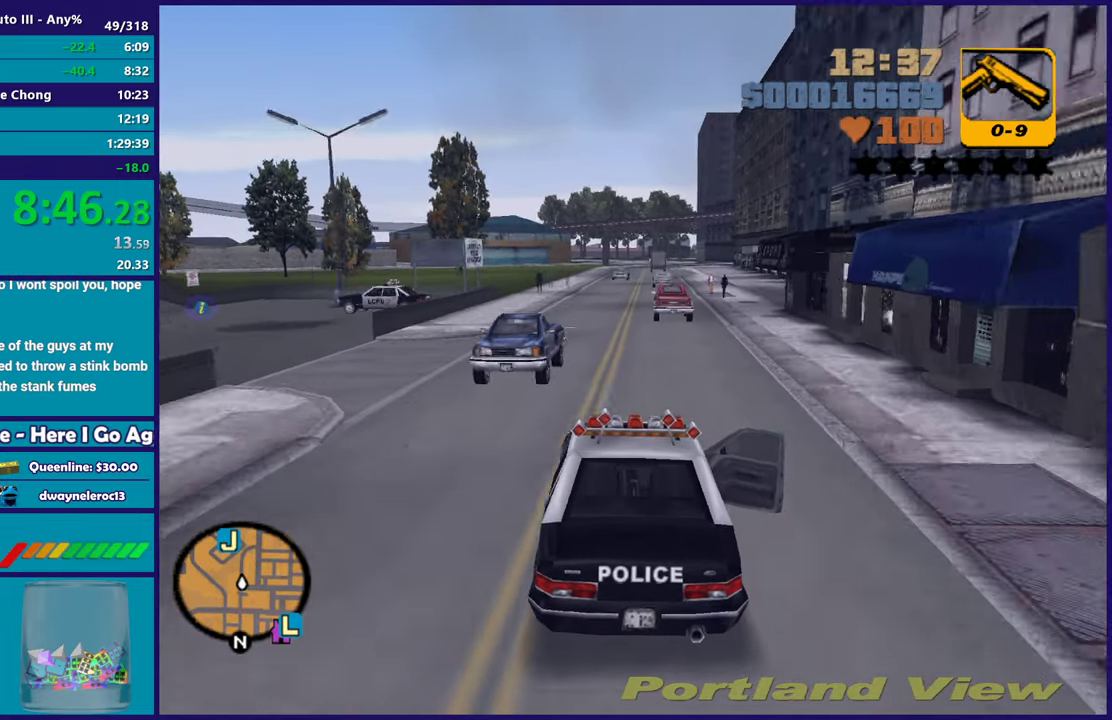
{"buttons": [], "left_stick": "left", "right_stick": "center", "events": [[350, "left_stick", "up-left"], [367, "R2", "up"], [500, "left_stick", "left"]]}
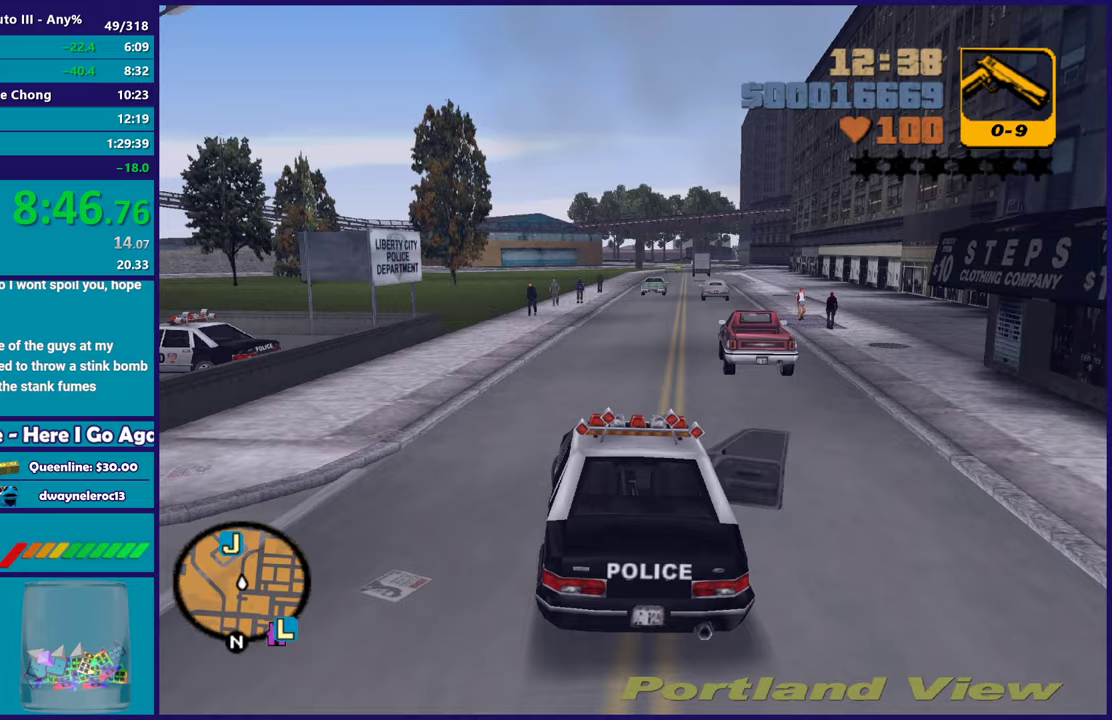
{"buttons": ["R2"], "left_stick": "left", "right_stick": "center", "events": [[67, "left_stick", "center"], [133, "left_stick", "left"], [300, "left_stick", "center"], [400, "left_stick", "left"], [500, "R2", "down"]]}
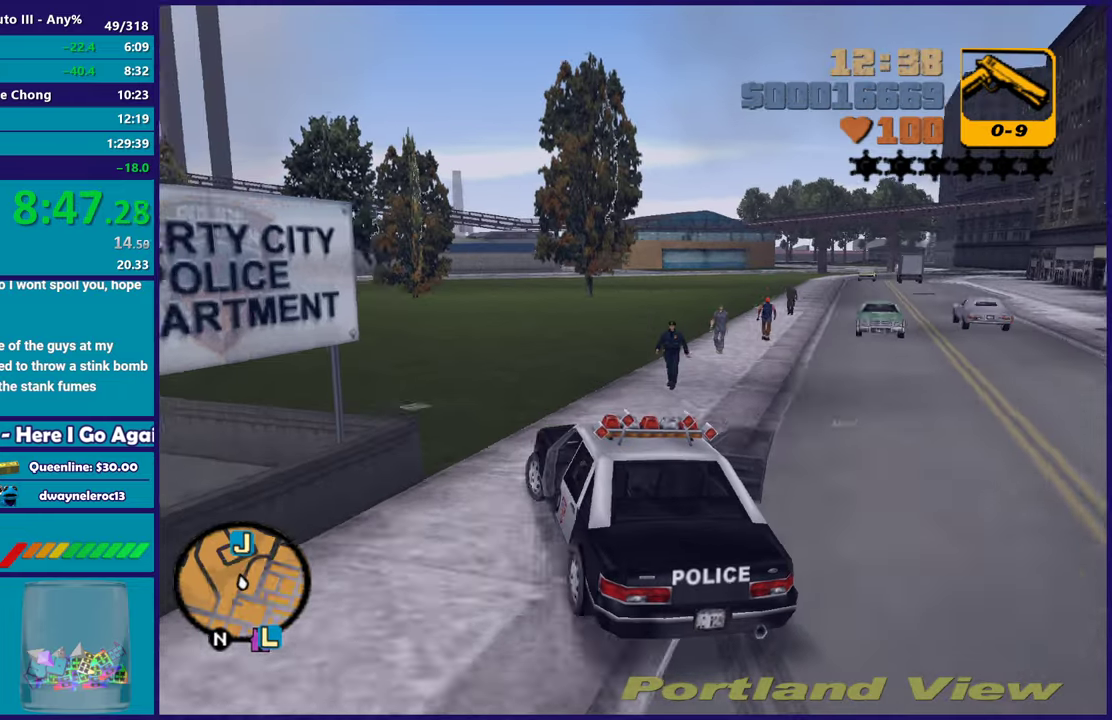
{"buttons": [], "left_stick": "right", "right_stick": "center", "events": [[50, "left_stick", "right"], [267, "R2", "up"], [317, "left_stick", "center"], [450, "left_stick", "right"]]}
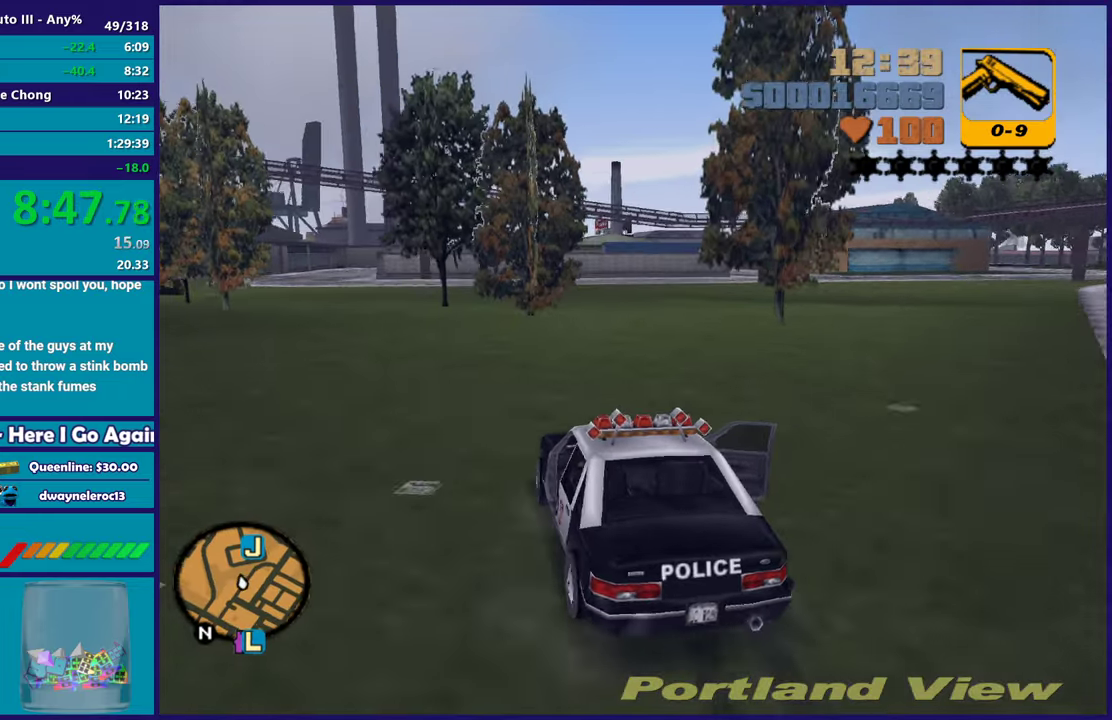
{"buttons": ["R2"], "left_stick": "right", "right_stick": "center", "events": [[167, "R2", "down"], [200, "left_stick", "left"], [333, "R2", "up"], [333, "left_stick", "right"], [400, "R2", "down"]]}
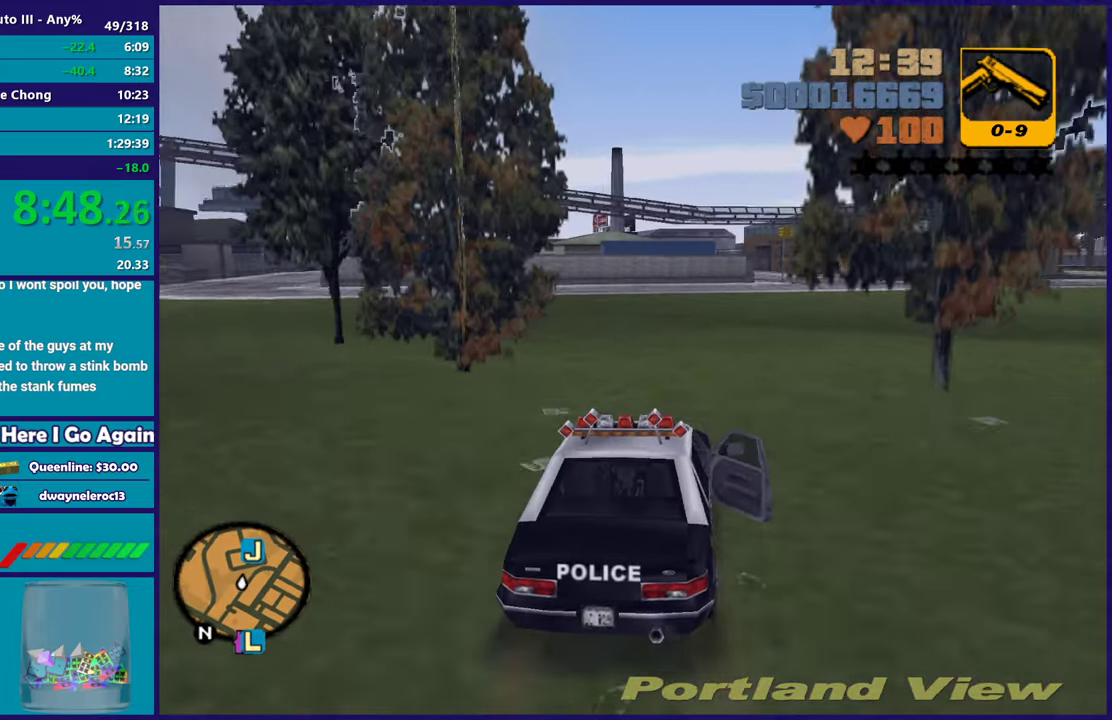
{"buttons": ["R2"], "left_stick": "center", "right_stick": "center", "events": [[17, "left_stick", "left"], [200, "left_stick", "right"], [417, "left_stick", "center"]]}
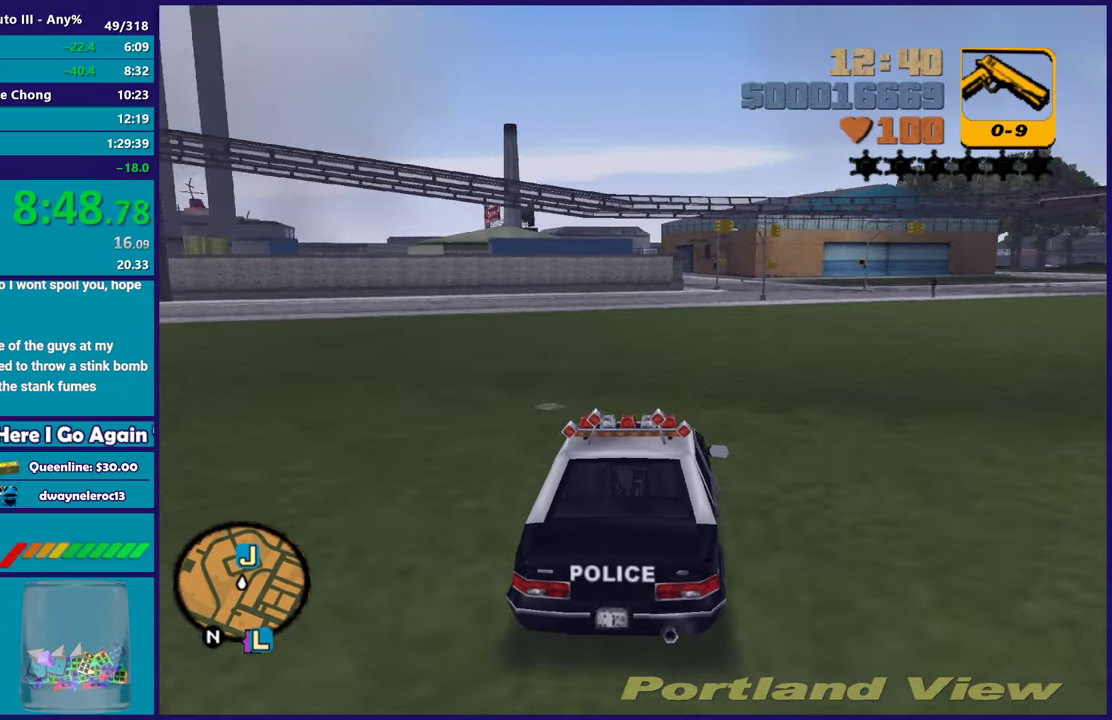
{"buttons": ["R2"], "left_stick": "center", "right_stick": "center", "events": [[350, "left_stick", "right"], [467, "left_stick", "center"]]}
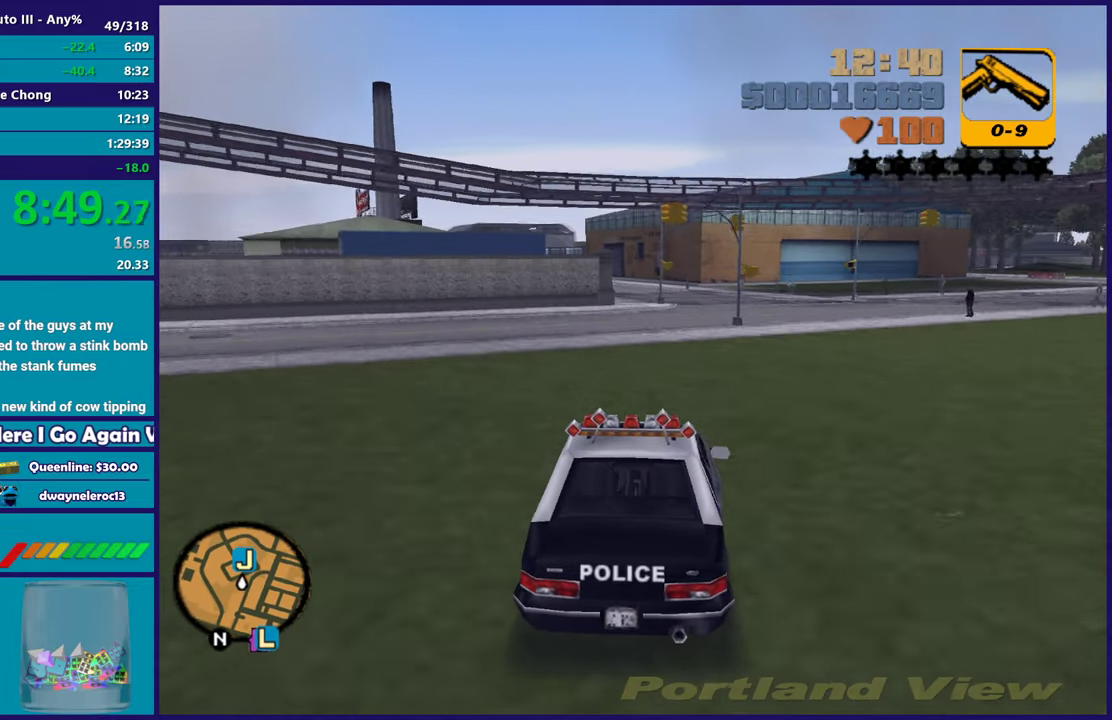
{"buttons": [], "left_stick": "right", "right_stick": "center", "events": [[33, "R2", "up"], [183, "left_stick", "right"], [333, "left_stick", "center"], [467, "left_stick", "right"]]}
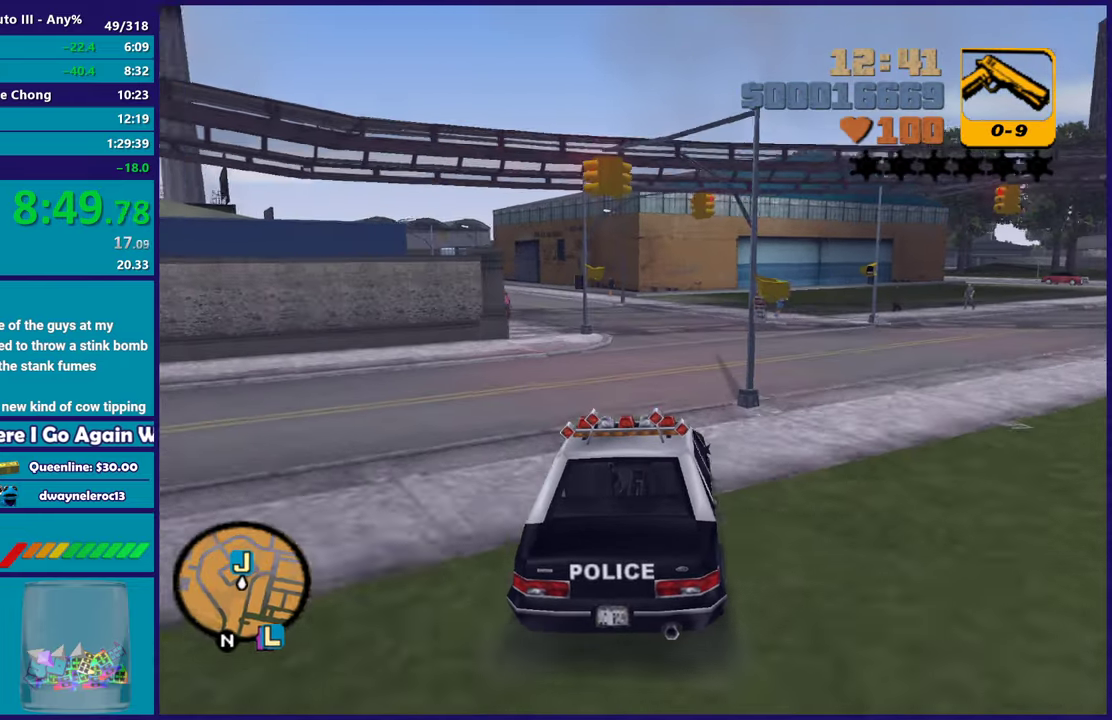
{"buttons": [], "left_stick": "left", "right_stick": "center", "events": [[133, "left_stick", "left"]]}
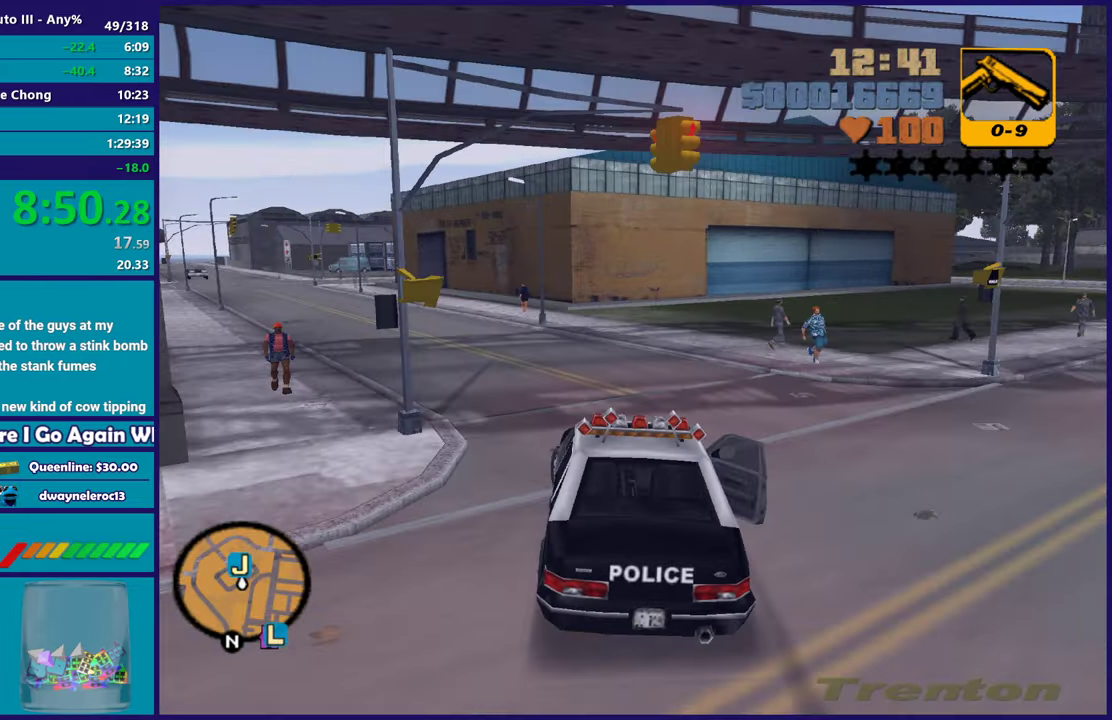
{"buttons": ["R2"], "left_stick": "left", "right_stick": "center", "events": [[50, "R2", "down"]]}
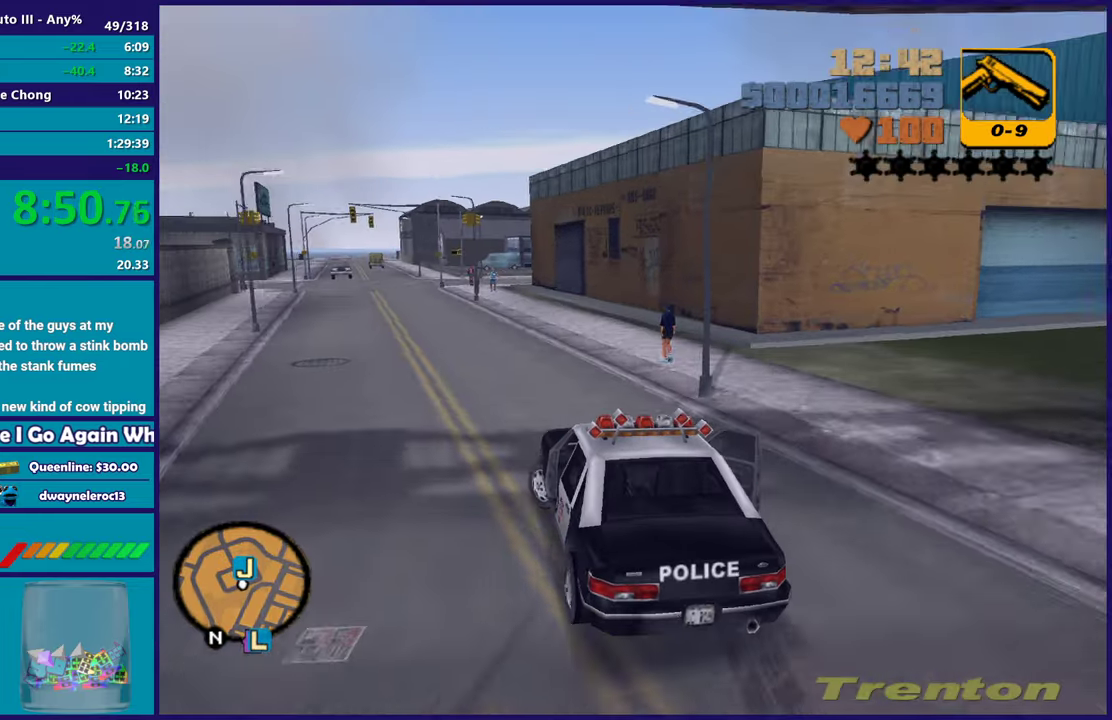
{"buttons": ["R2"], "left_stick": "left", "right_stick": "center", "events": [[267, "left_stick", "right"], [467, "left_stick", "left"]]}